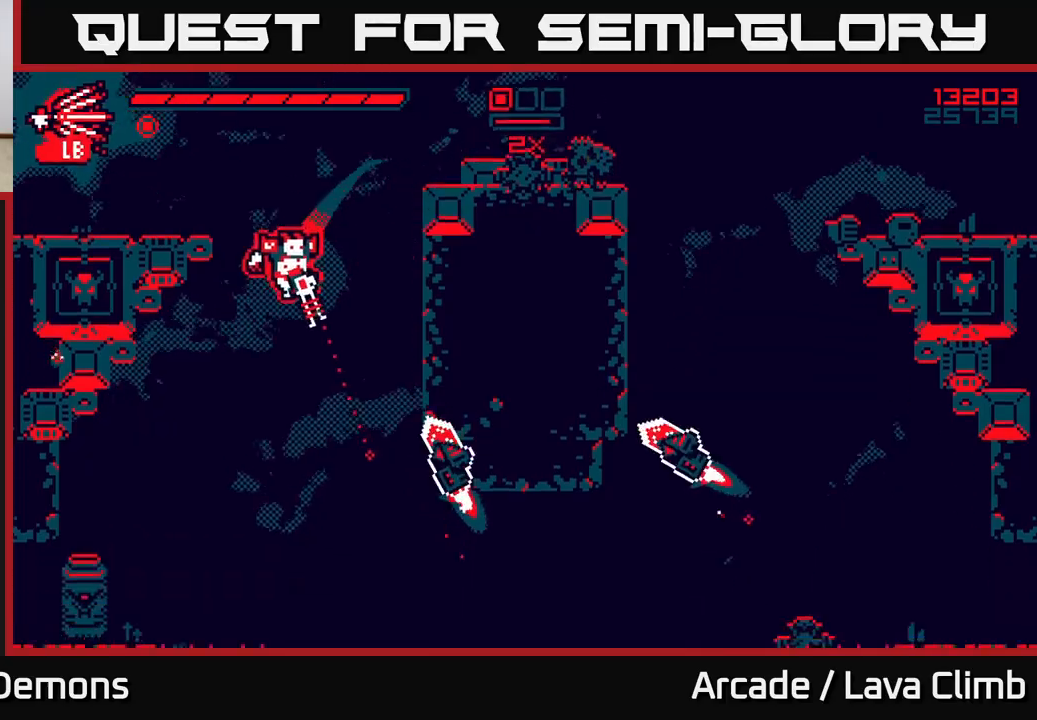
Gameplay with a controller (Xbox layout); each line is a JSON object with the inputs held at the frame after it. "events" lists button and stick changes between this image and that frame as [ms after this image, input, new state], when the widget could be followed in between.
{"buttons": [], "left_stick": "center", "right_stick": "right", "events": [[50, "left_stick", "center"], [83, "R2", "down"], [133, "right_stick", "right"], [183, "left_stick", "up-left"], [200, "R2", "up"], [283, "L2", "down"], [433, "L2", "up"], [450, "left_stick", "center"]]}
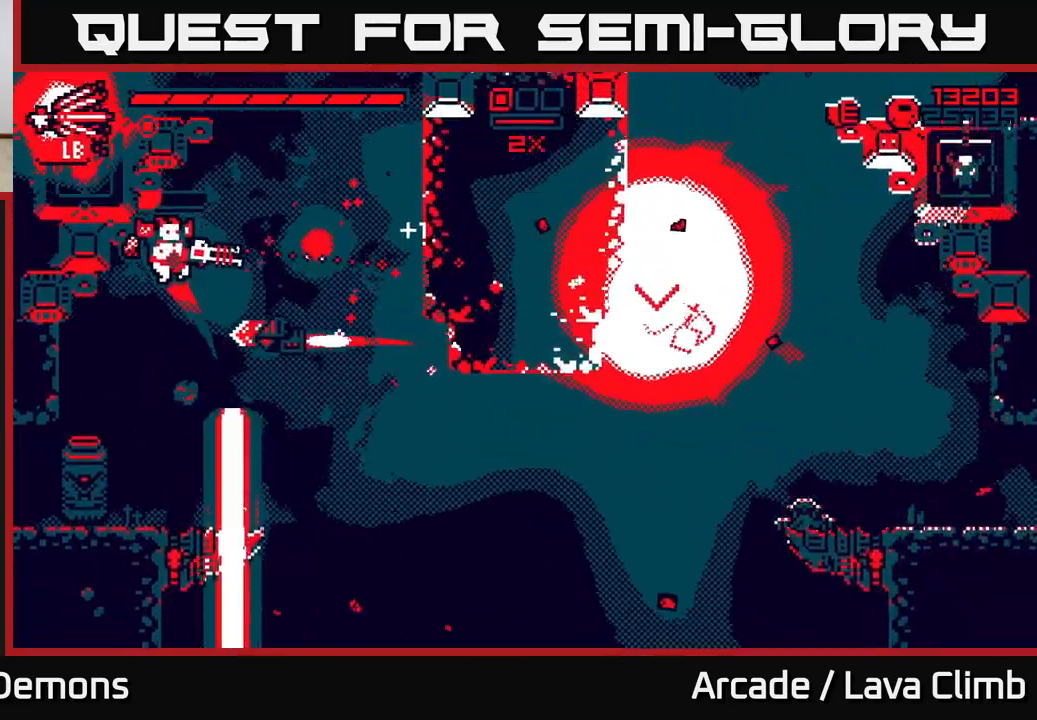
{"buttons": [], "left_stick": "right", "right_stick": "right", "events": [[150, "left_stick", "left"], [250, "L2", "down"], [250, "right_stick", "up-right"], [367, "left_stick", "right"], [450, "right_stick", "right"], [500, "L2", "up"]]}
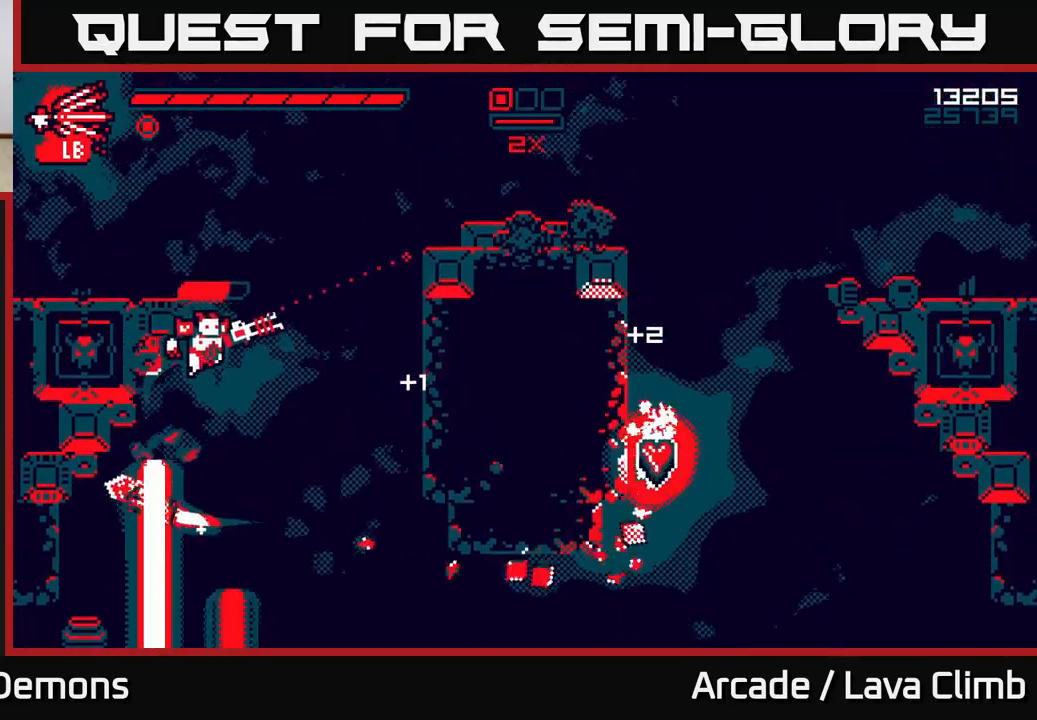
{"buttons": [], "left_stick": "right", "right_stick": "right", "events": [[33, "left_stick", "left"], [417, "left_stick", "right"]]}
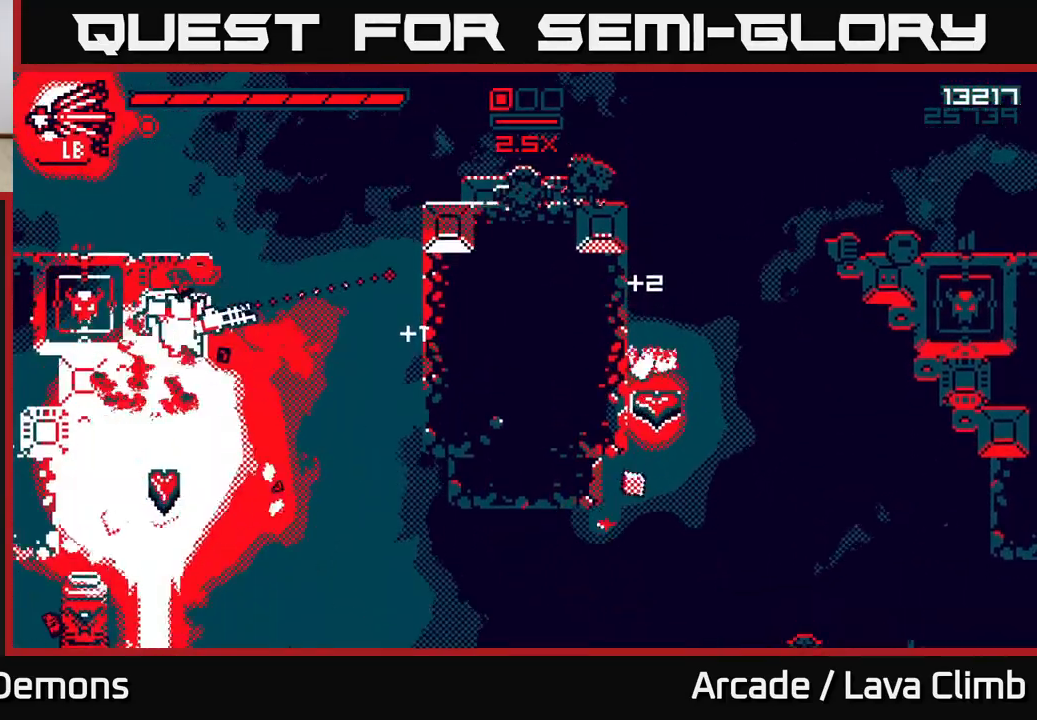
{"buttons": ["R1"], "left_stick": "right", "right_stick": "right", "events": [[433, "R1", "down"]]}
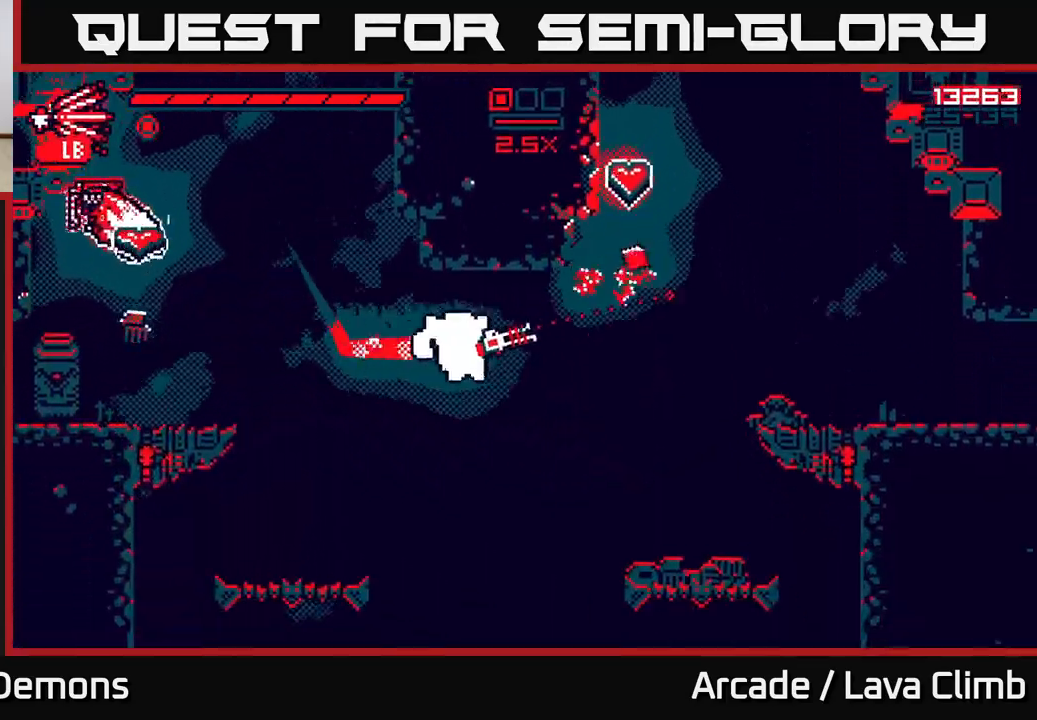
{"buttons": ["L2"], "left_stick": "up-right", "right_stick": "up-right", "events": [[167, "R1", "up"], [200, "L2", "down"], [200, "right_stick", "up-right"], [283, "left_stick", "up-left"], [417, "left_stick", "up-right"]]}
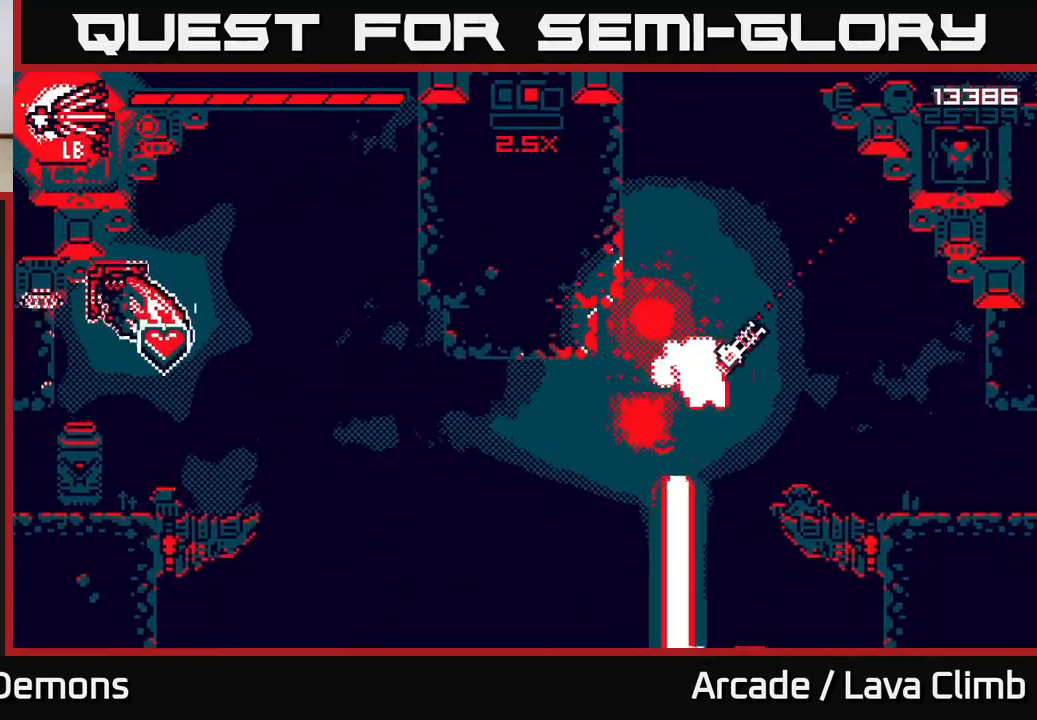
{"buttons": [], "left_stick": "center", "right_stick": "up-left", "events": [[17, "left_stick", "up-left"], [133, "left_stick", "up-right"], [167, "right_stick", "left"], [217, "L2", "up"], [217, "left_stick", "center"], [317, "left_stick", "right"], [350, "right_stick", "up-left"], [417, "left_stick", "center"]]}
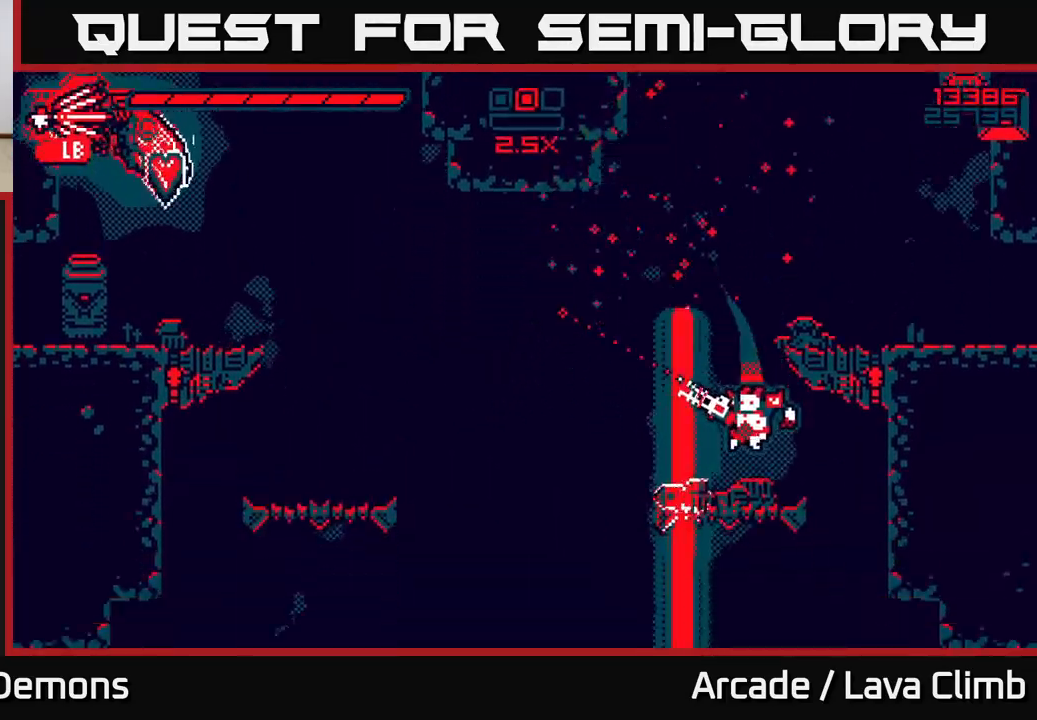
{"buttons": [], "left_stick": "left", "right_stick": "up-left", "events": [[67, "left_stick", "left"], [167, "L2", "down"], [450, "L2", "up"]]}
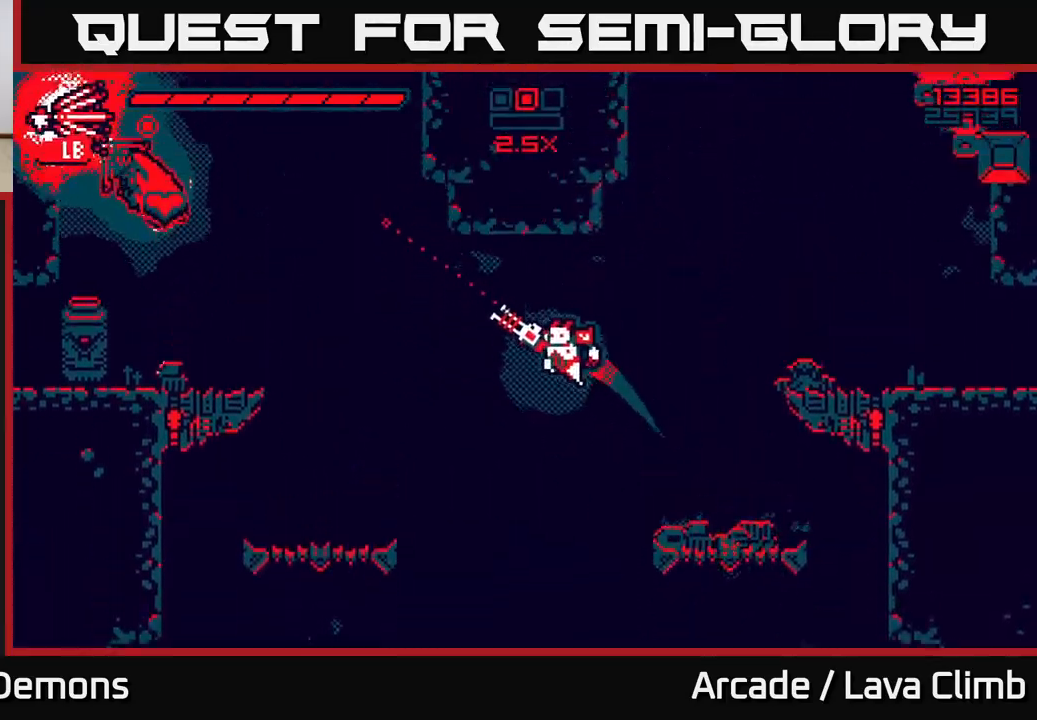
{"buttons": ["R1"], "left_stick": "up-left", "right_stick": "up-left", "events": [[100, "L2", "down"], [283, "left_stick", "up-left"], [333, "L2", "up"], [367, "R1", "down"]]}
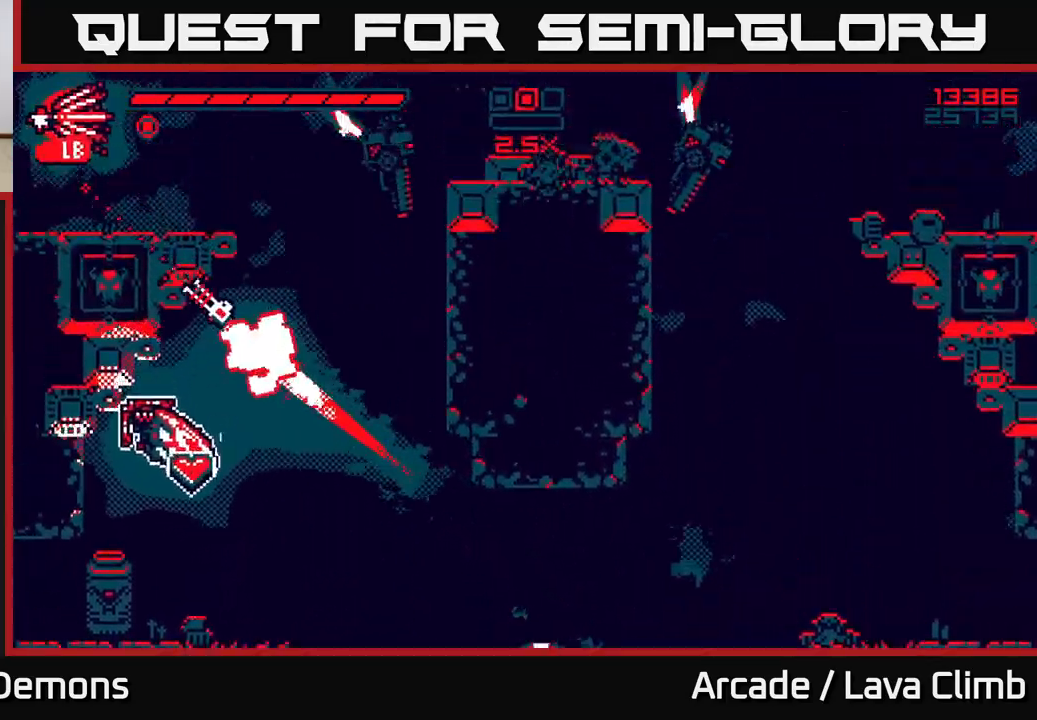
{"buttons": [], "left_stick": "right", "right_stick": "up-right", "events": [[33, "R1", "up"], [133, "left_stick", "center"], [183, "left_stick", "right"], [250, "right_stick", "up-right"], [267, "left_stick", "center"], [317, "left_stick", "left"], [467, "left_stick", "right"]]}
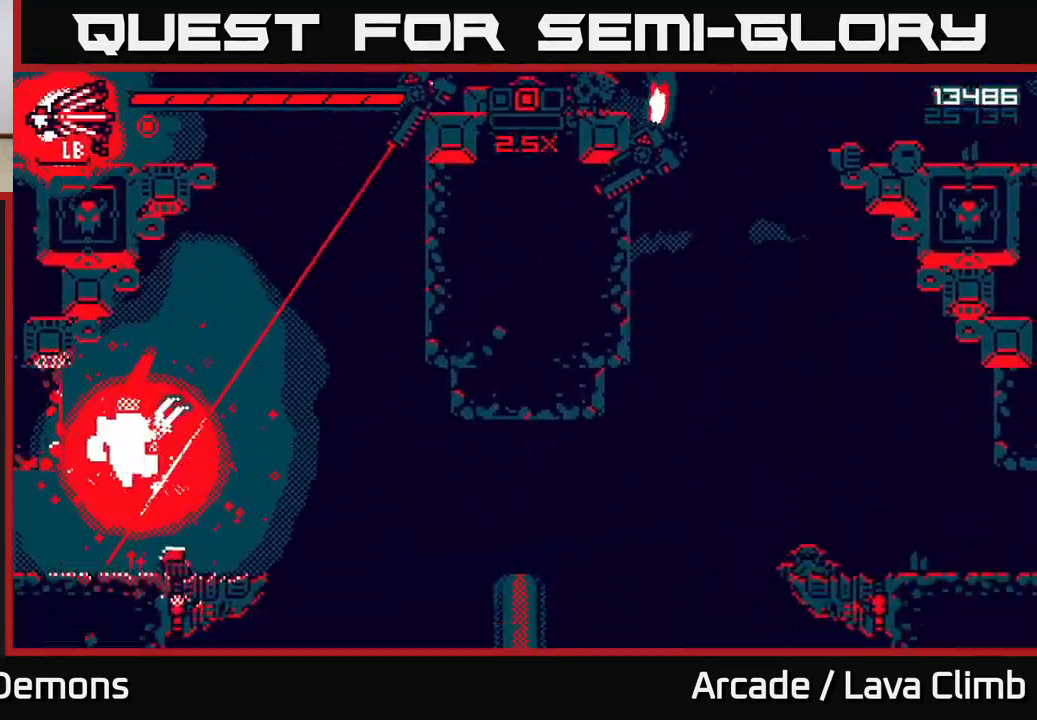
{"buttons": [], "left_stick": "right", "right_stick": "up-right", "events": [[50, "left_stick", "center"], [200, "left_stick", "right"], [300, "L2", "down"], [350, "R2", "down"], [500, "L2", "up"], [500, "R2", "up"]]}
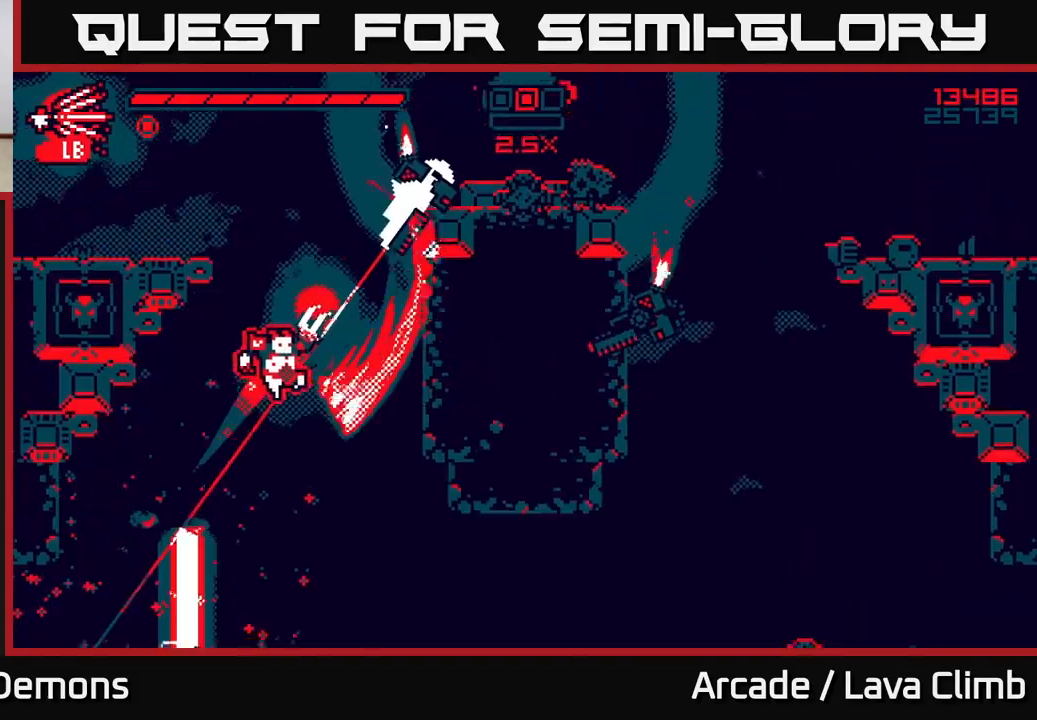
{"buttons": ["L2"], "left_stick": "up-left", "right_stick": "up-right", "events": [[217, "R2", "down"], [250, "left_stick", "left"], [333, "R2", "up"], [383, "L2", "down"], [400, "left_stick", "up-left"]]}
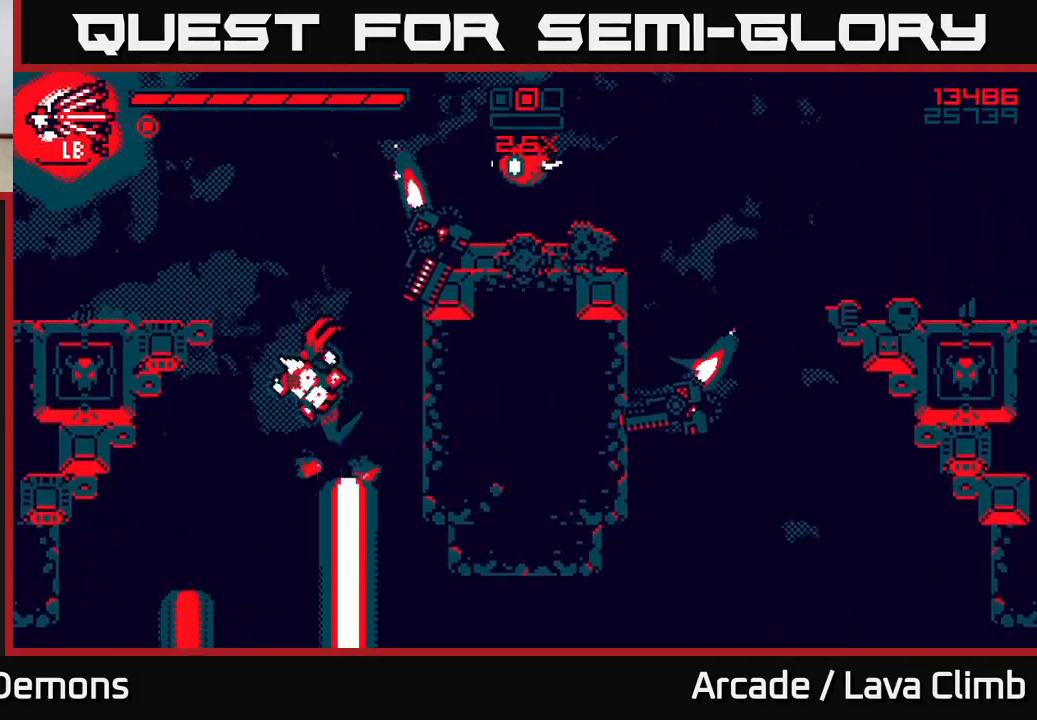
{"buttons": ["L2"], "left_stick": "up-left", "right_stick": "right", "events": [[50, "R2", "down"], [117, "left_stick", "up-right"], [217, "R2", "up"], [283, "left_stick", "up-left"], [350, "right_stick", "right"], [367, "L2", "up"], [500, "L2", "down"]]}
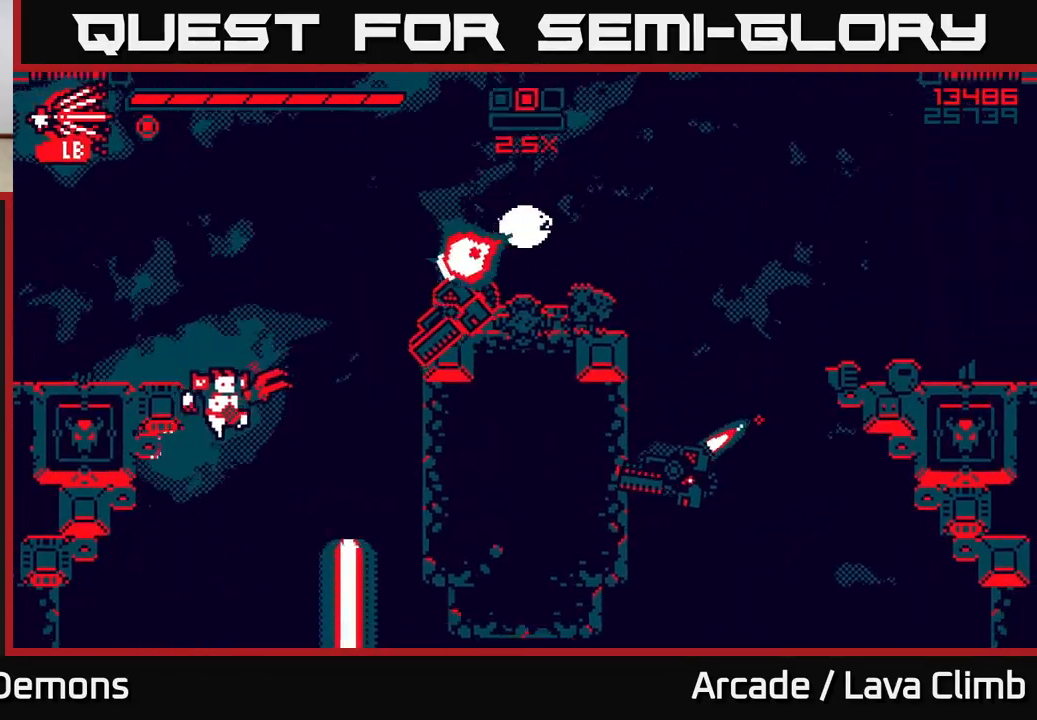
{"buttons": [], "left_stick": "left", "right_stick": "up-right", "events": [[83, "left_stick", "up-right"], [100, "R2", "down"], [133, "left_stick", "right"], [283, "left_stick", "up-left"], [317, "R2", "up"], [383, "L2", "up"], [433, "left_stick", "left"], [450, "right_stick", "up-right"]]}
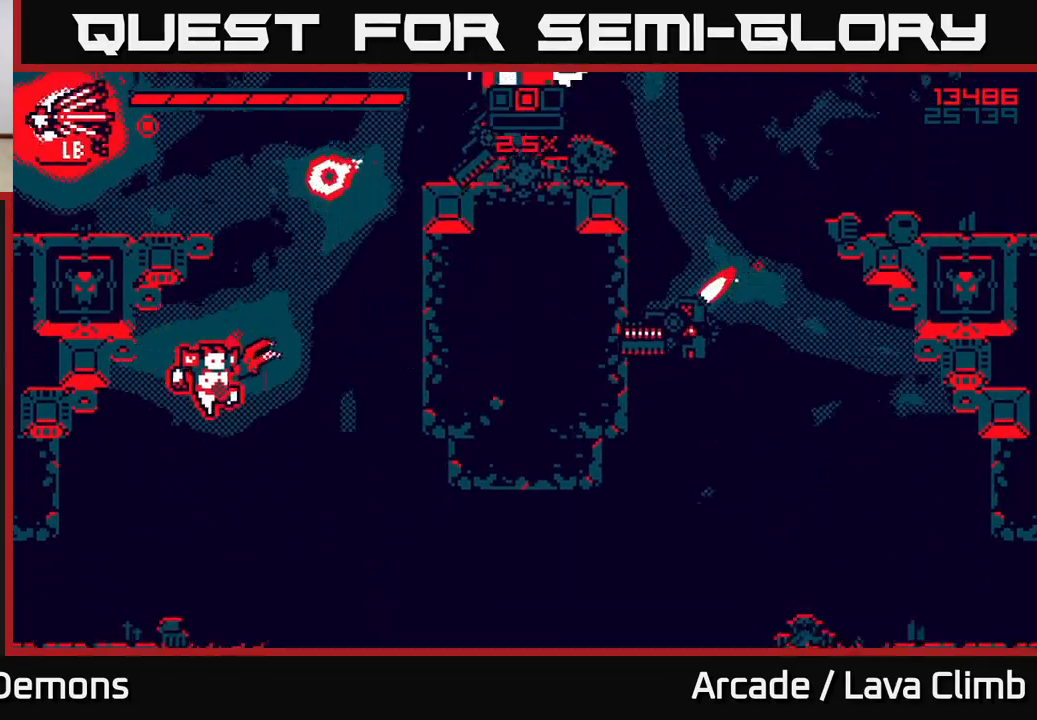
{"buttons": ["L2"], "left_stick": "right", "right_stick": "up-right", "events": [[100, "left_stick", "center"], [150, "left_stick", "right"], [267, "left_stick", "center"], [317, "left_stick", "right"], [383, "L2", "down"]]}
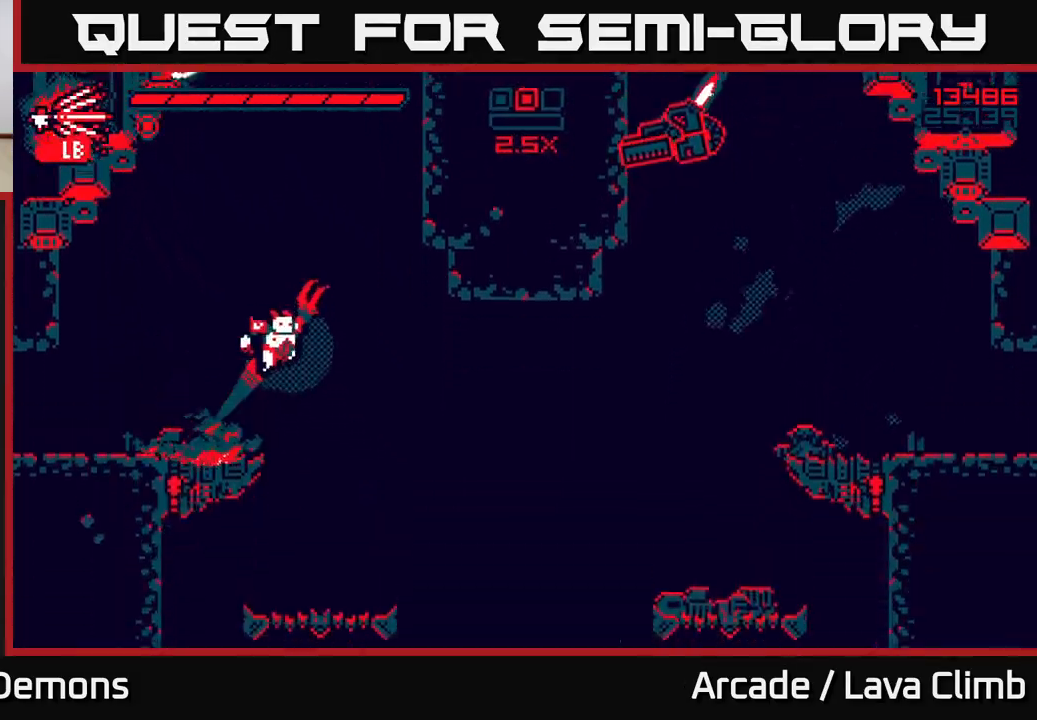
{"buttons": ["R2"], "left_stick": "up-left", "right_stick": "right", "events": [[133, "L2", "up"], [183, "left_stick", "up"], [217, "R1", "down"], [367, "R1", "up"], [417, "R2", "down"], [417, "right_stick", "right"], [483, "left_stick", "up-left"]]}
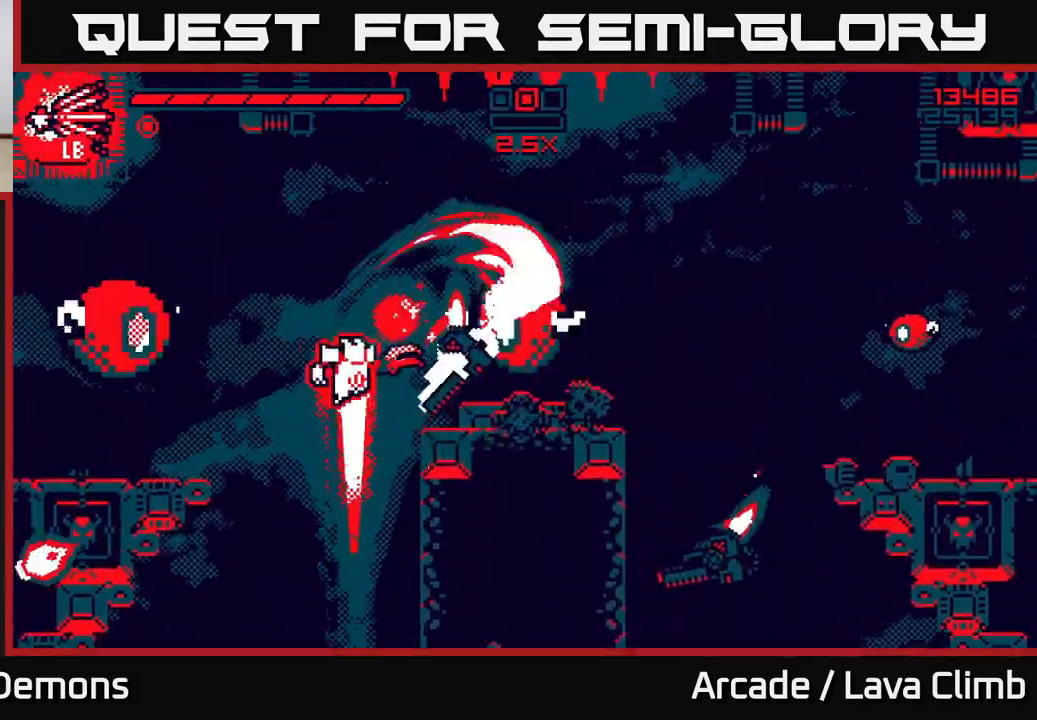
{"buttons": ["L2", "R2"], "left_stick": "right", "right_stick": "right", "events": [[150, "R2", "up"], [267, "L2", "down"], [300, "left_stick", "right"], [417, "R2", "down"]]}
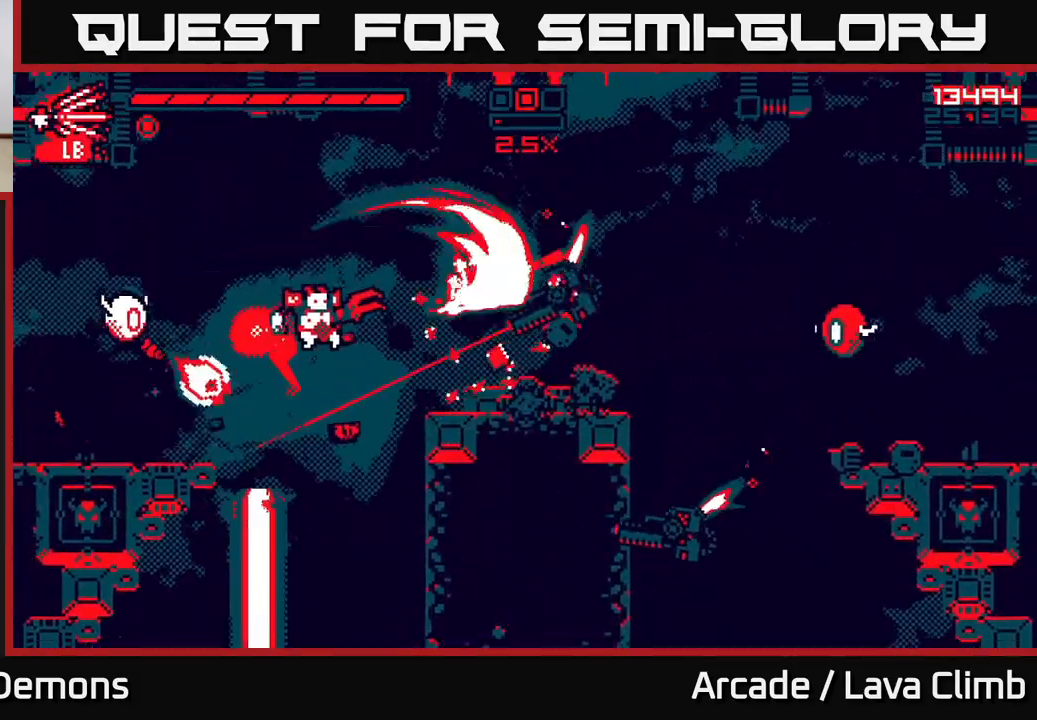
{"buttons": [], "left_stick": "right", "right_stick": "right", "events": [[67, "right_stick", "up-right"], [133, "R2", "up"], [150, "L2", "up"], [450, "right_stick", "right"]]}
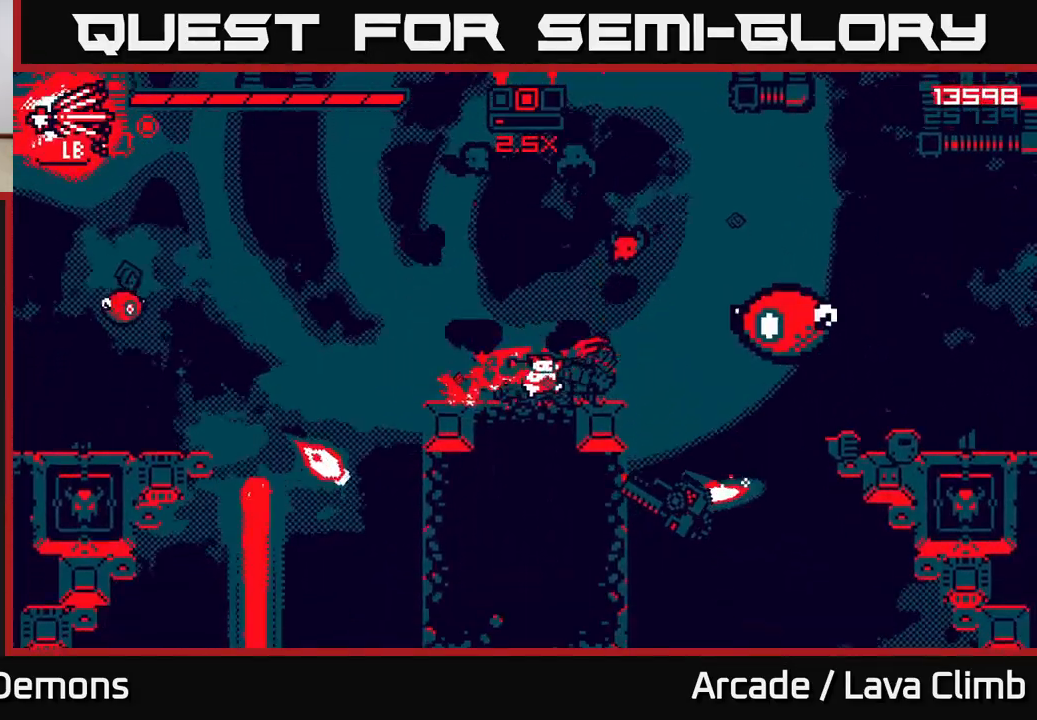
{"buttons": [], "left_stick": "center", "right_stick": "down-right", "events": [[50, "R2", "down"], [117, "left_stick", "up-left"], [133, "L2", "down"], [167, "R2", "up"], [250, "L2", "up"], [250, "right_stick", "down-right"], [283, "left_stick", "center"], [383, "left_stick", "right"], [500, "left_stick", "center"]]}
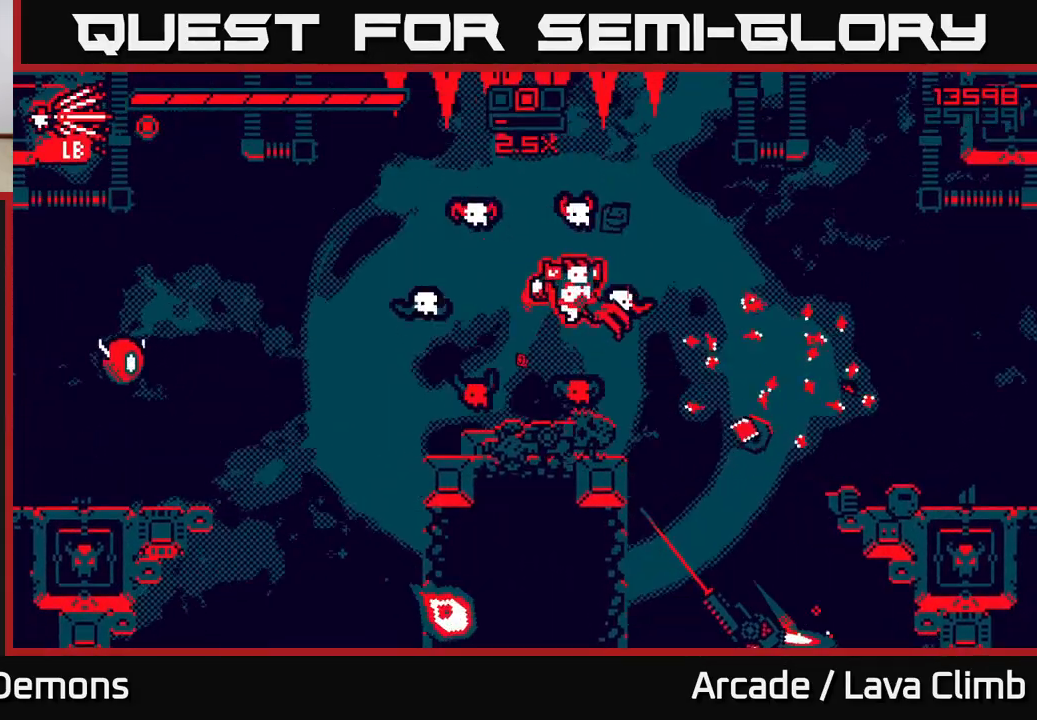
{"buttons": ["L2"], "left_stick": "right", "right_stick": "left", "events": [[83, "R2", "down"], [117, "right_stick", "up"], [183, "left_stick", "right"], [217, "R2", "up"], [350, "L2", "down"], [367, "right_stick", "left"]]}
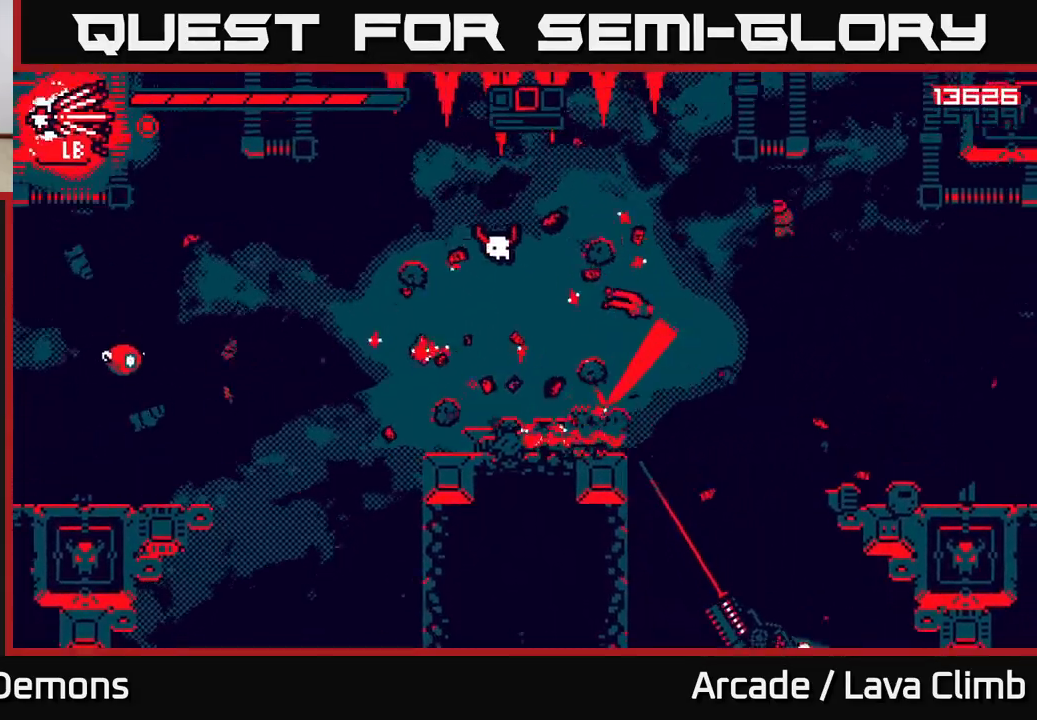
{"buttons": ["L2"], "left_stick": "right", "right_stick": "left", "events": [[50, "L2", "up"], [167, "left_stick", "up-left"], [233, "left_stick", "left"], [300, "R2", "down"], [433, "left_stick", "right"], [450, "R2", "up"], [467, "L2", "down"]]}
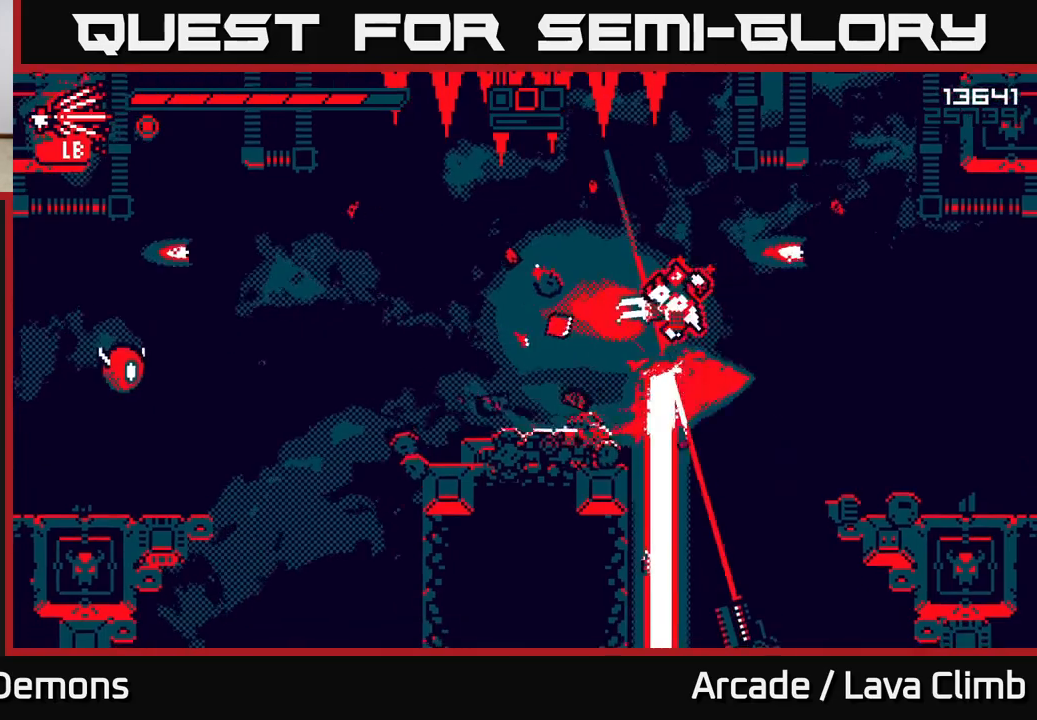
{"buttons": [], "left_stick": "down-left", "right_stick": "down-left", "events": [[50, "right_stick", "down-left"], [150, "L2", "up"], [217, "left_stick", "center"], [267, "left_stick", "left"], [367, "left_stick", "right"], [500, "left_stick", "down-left"]]}
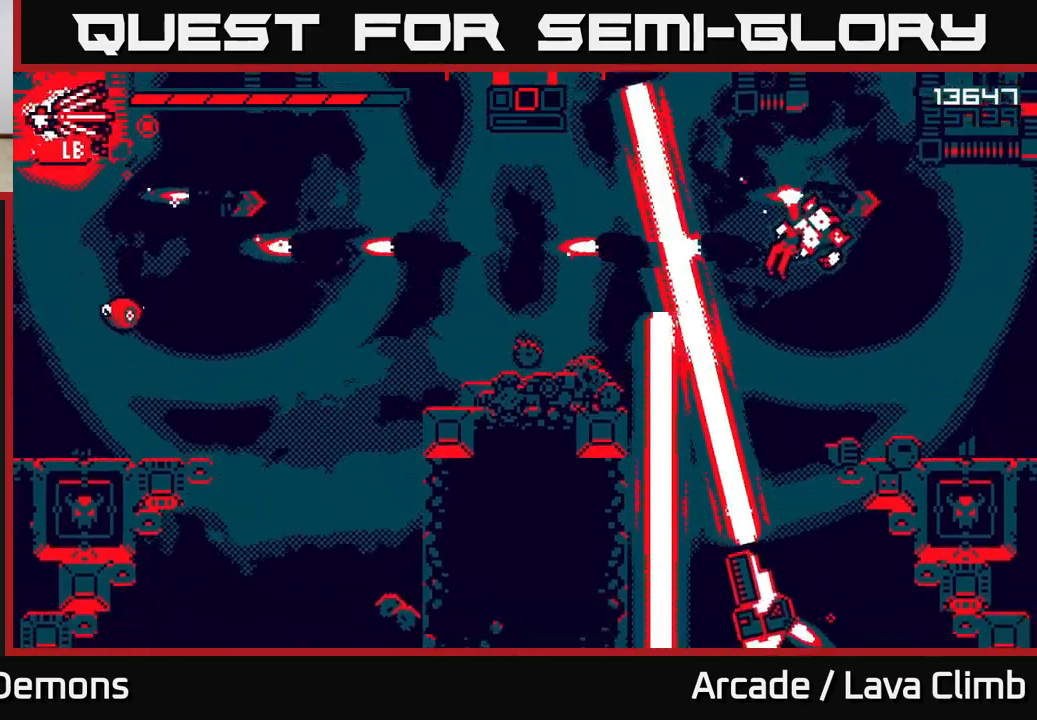
{"buttons": [], "left_stick": "left", "right_stick": "down-left", "events": [[50, "left_stick", "down"], [267, "R2", "down"], [400, "R2", "up"], [417, "left_stick", "center"], [500, "left_stick", "left"]]}
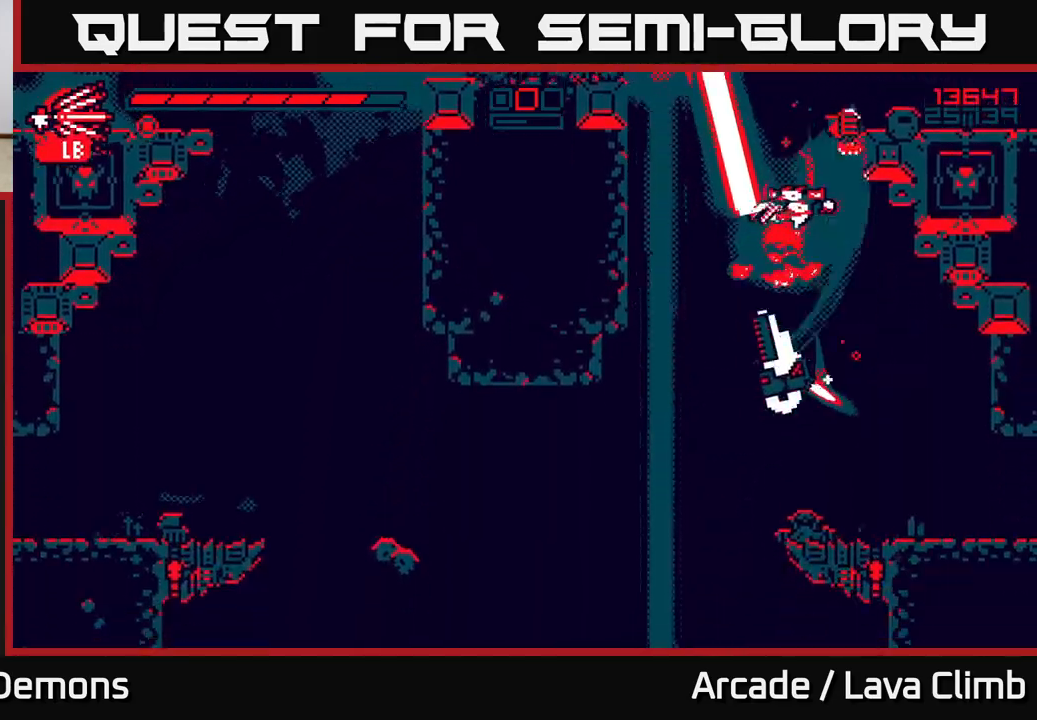
{"buttons": ["L2"], "left_stick": "down", "right_stick": "down-left", "events": [[200, "left_stick", "right"], [383, "left_stick", "center"], [450, "left_stick", "down"], [483, "L2", "down"]]}
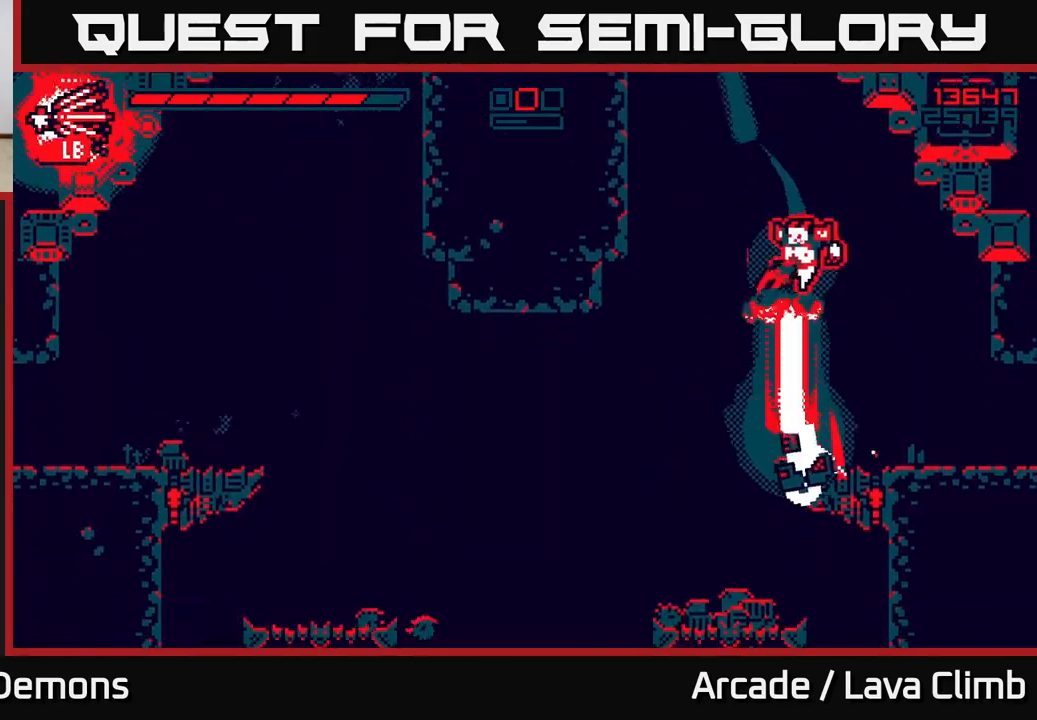
{"buttons": ["R2"], "left_stick": "right", "right_stick": "up-left", "events": [[50, "left_stick", "center"], [217, "R2", "down"], [333, "L2", "up"], [400, "left_stick", "right"], [417, "right_stick", "up-left"]]}
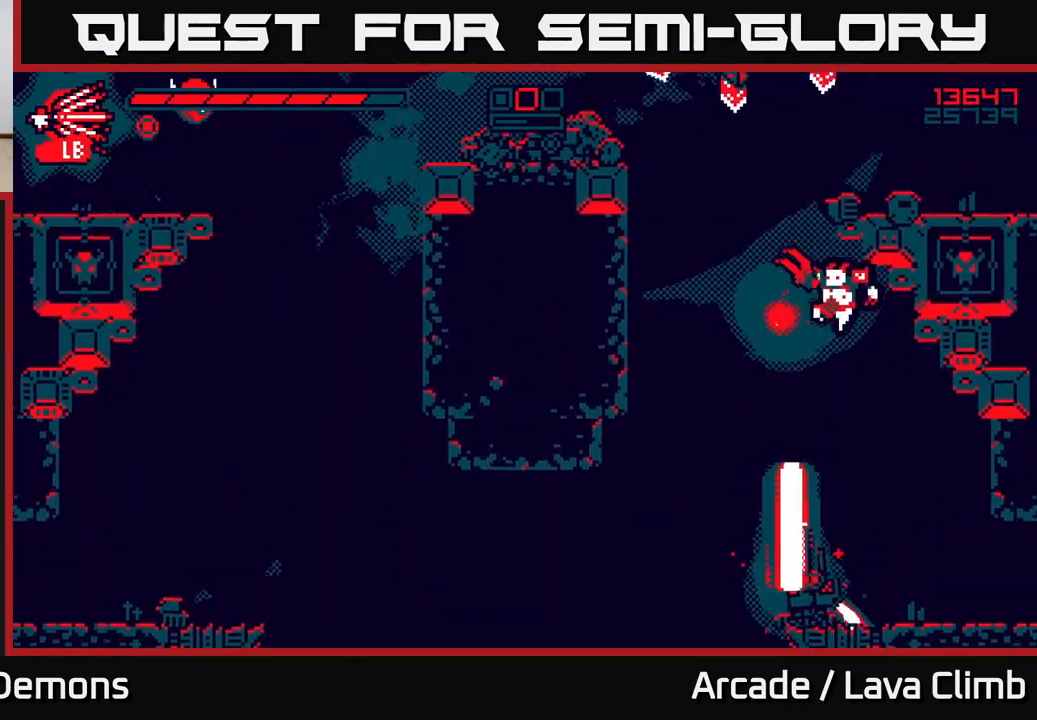
{"buttons": [], "left_stick": "center", "right_stick": "up-left", "events": [[33, "R2", "up"], [117, "left_stick", "center"], [167, "right_stick", "down-left"], [217, "left_stick", "right"], [317, "R2", "down"], [417, "left_stick", "center"], [433, "R2", "up"], [500, "right_stick", "up-left"]]}
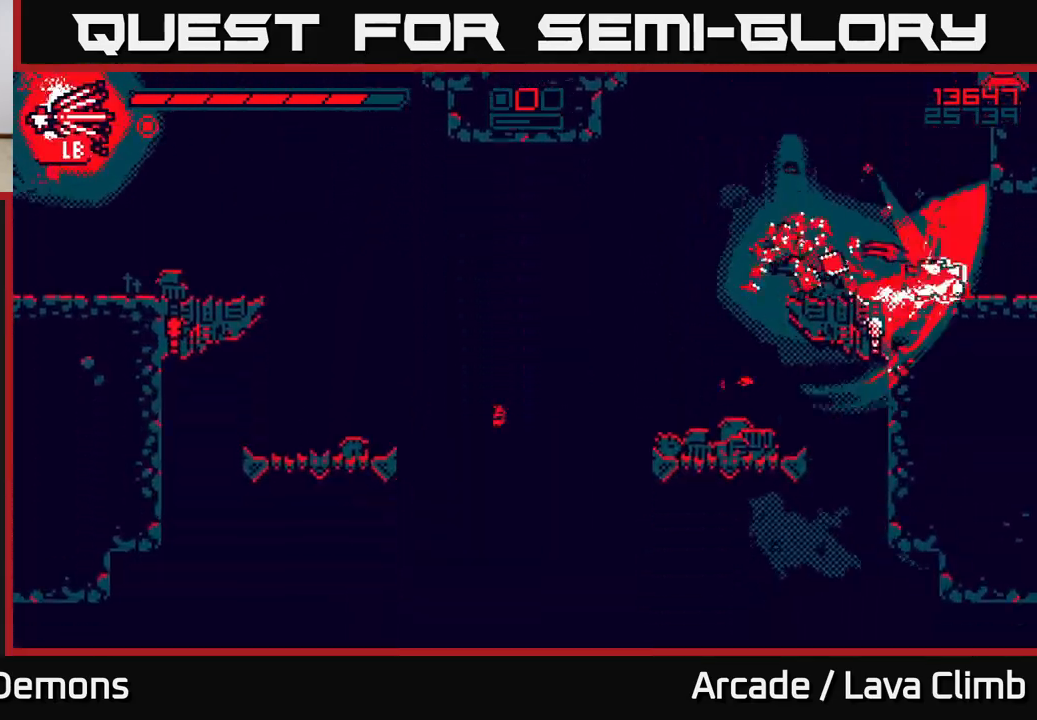
{"buttons": ["R2"], "left_stick": "up-left", "right_stick": "up", "events": [[50, "left_stick", "left"], [133, "L2", "down"], [167, "left_stick", "up-left"], [167, "right_stick", "up"], [300, "L2", "up"], [367, "R2", "down"]]}
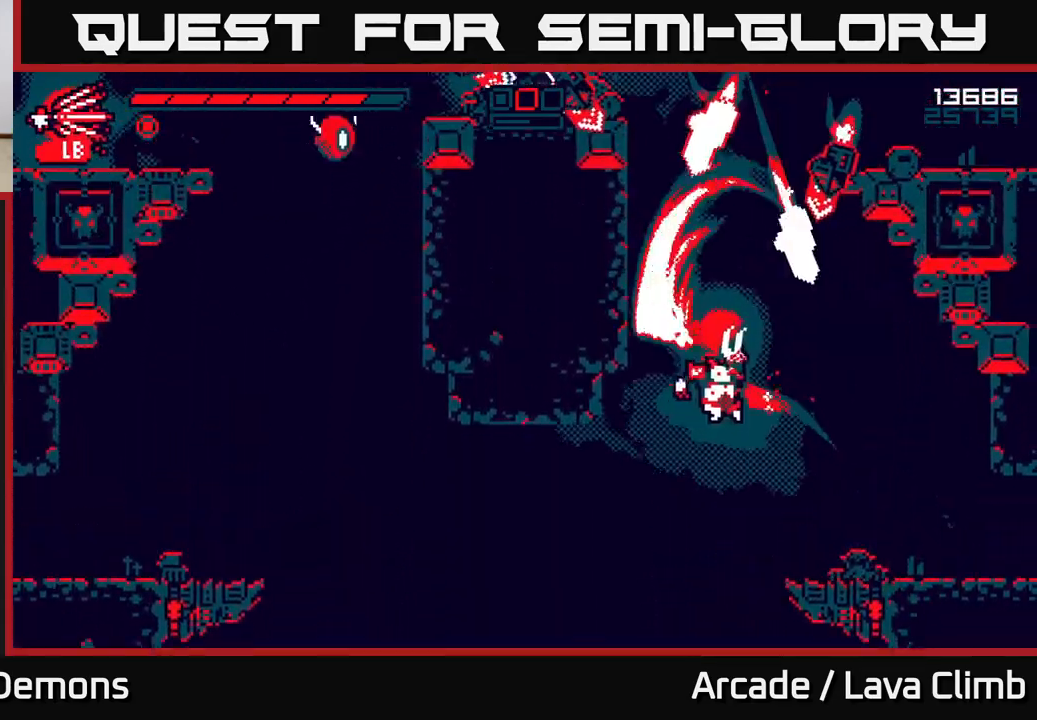
{"buttons": ["L2", "R2"], "left_stick": "up-left", "right_stick": "up", "events": [[50, "R2", "up"], [100, "left_stick", "right"], [283, "L2", "down"], [400, "left_stick", "up-left"], [433, "R2", "down"]]}
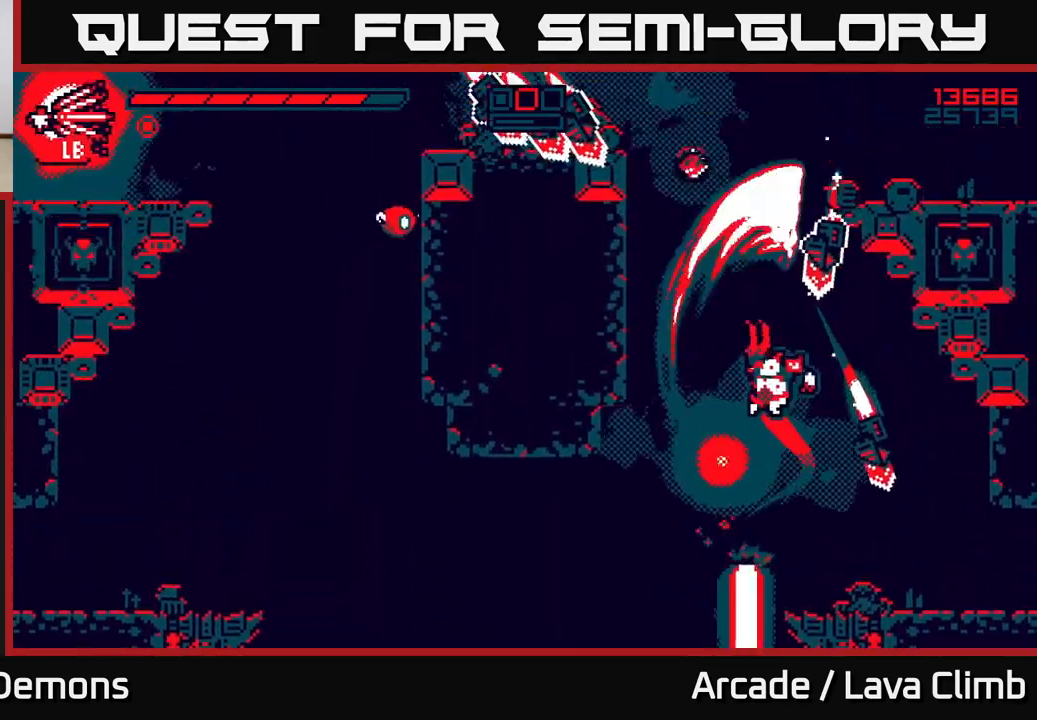
{"buttons": ["R2"], "left_stick": "right", "right_stick": "left", "events": [[17, "L2", "up"], [33, "left_stick", "right"], [67, "R2", "up"], [283, "right_stick", "left"], [433, "R2", "down"]]}
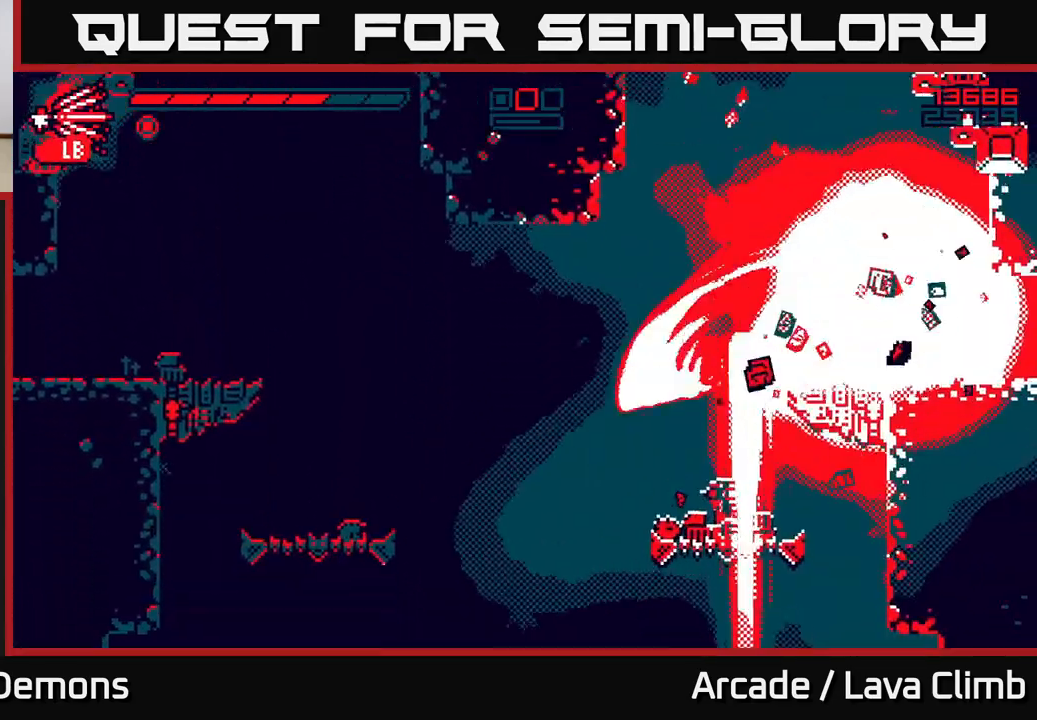
{"buttons": ["L2"], "left_stick": "right", "right_stick": "up", "events": [[100, "R2", "up"], [117, "right_stick", "up"], [167, "left_stick", "center"], [167, "right_stick", "up-right"], [350, "left_stick", "right"], [400, "right_stick", "up"], [467, "L2", "down"]]}
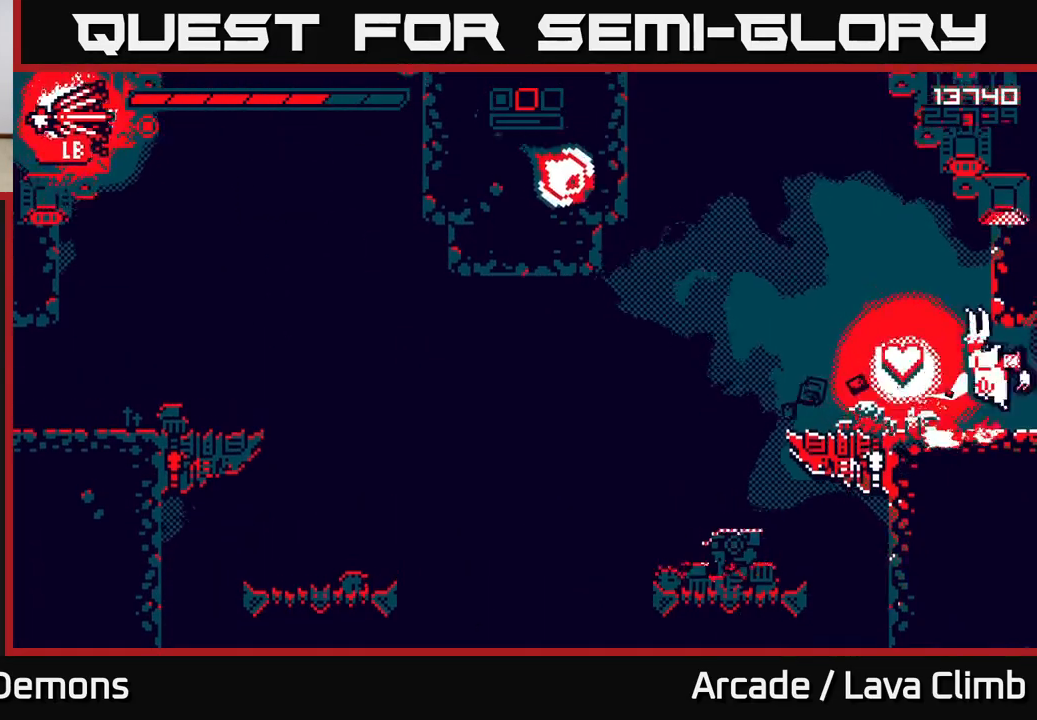
{"buttons": [], "left_stick": "left", "right_stick": "up-left", "events": [[33, "R2", "down"], [33, "right_stick", "up-left"], [133, "L2", "up"], [183, "R2", "up"], [183, "left_stick", "left"], [333, "left_stick", "center"], [433, "left_stick", "left"]]}